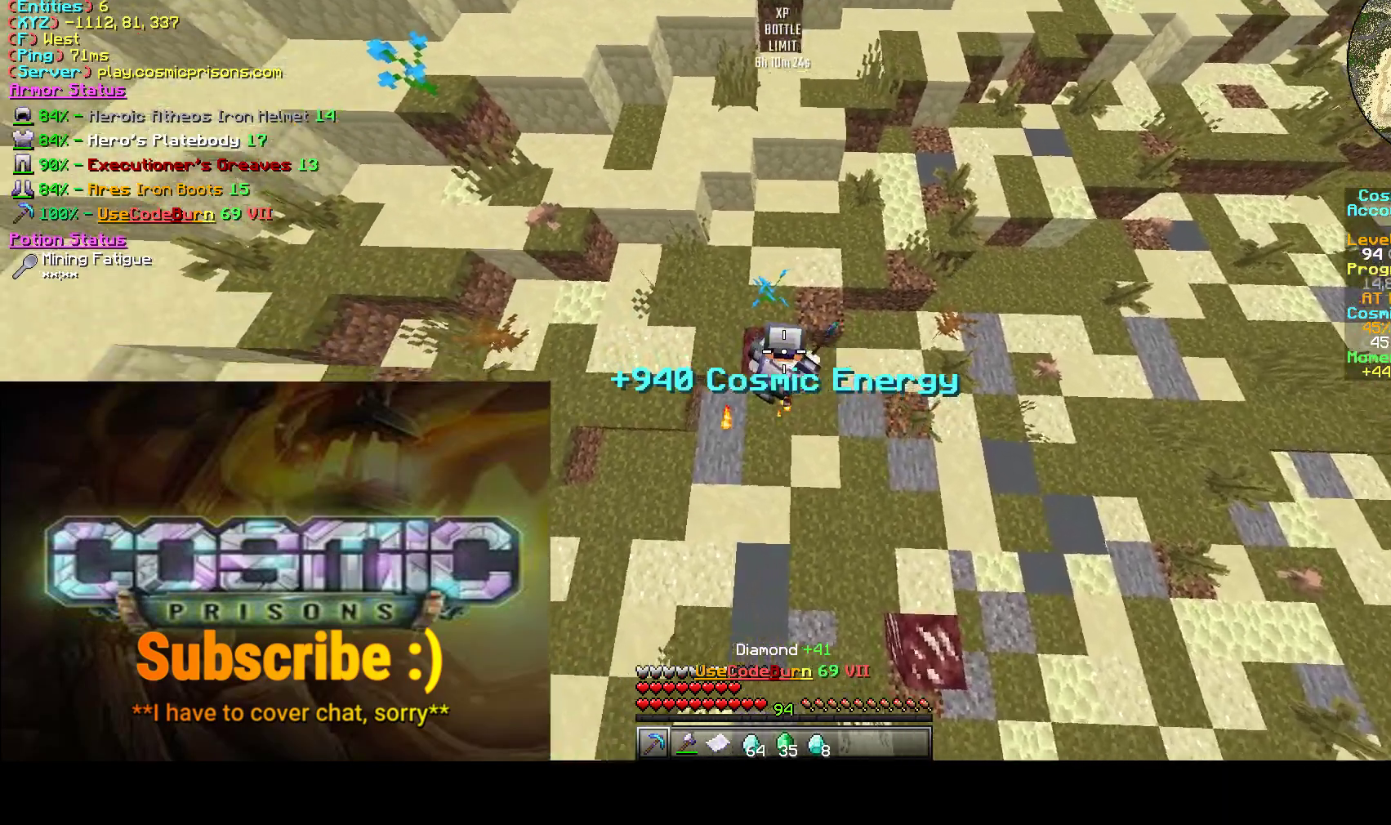
Gameplay with keyboard and mouse; each line is a JSON object with the keys and mouse buttons held at the frame after it. "events" lists presses ("down") and releases ("up") of "a", "d", "s", "w", "mouse_left" and "mouse_right" between this image and that frame as [ms after this image, input, new state], when the widget could be followed in between. "mouse_left", "mouse_right" = the "left", "right" buttons of the "mouse" list. No other keys are recorded. Fast repeated clicks can show as one long hold. Mouse movement is not recorded.
{"keys": [], "mouse": ["left"], "events": []}
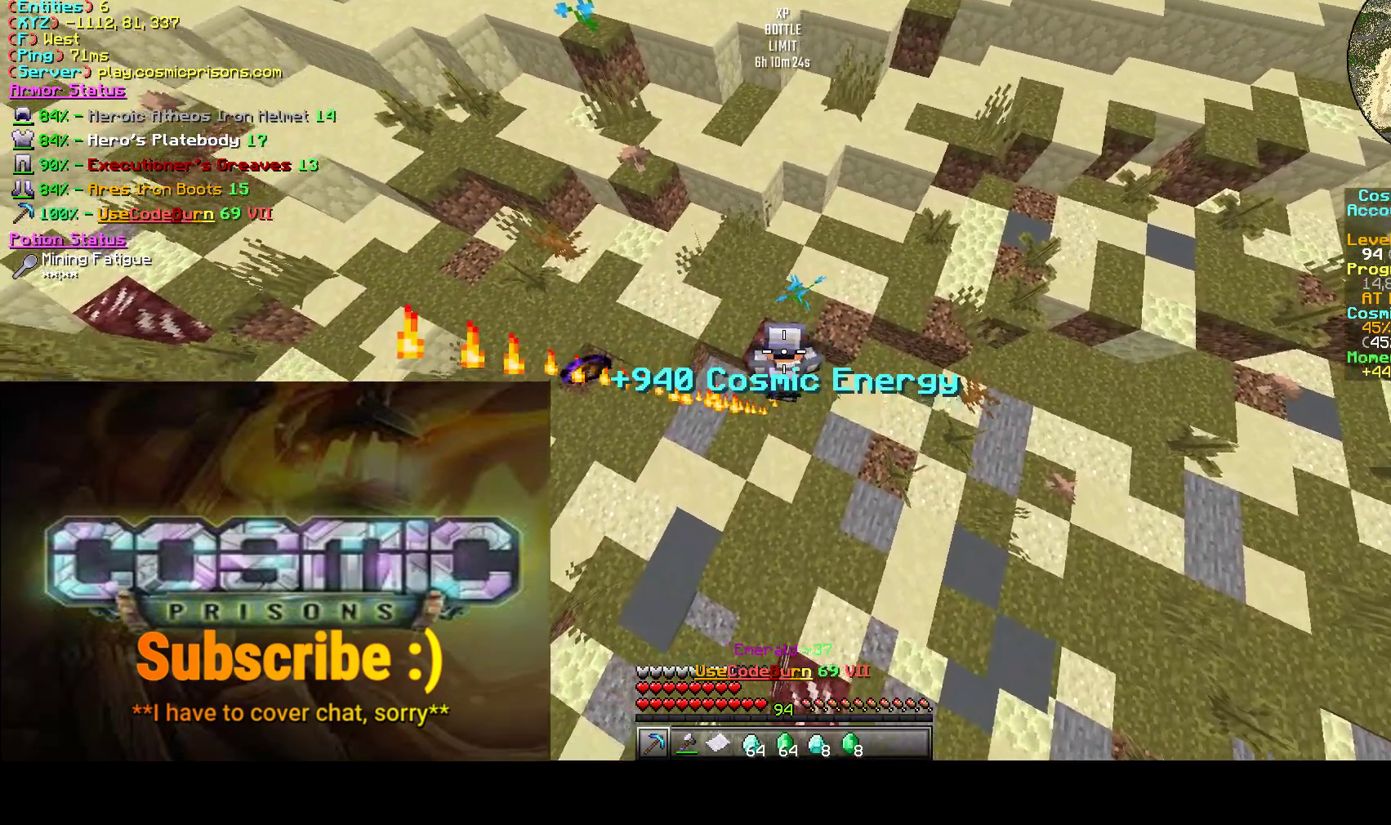
{"keys": ["s"], "mouse": ["left"], "events": [[33, "s", "down"]]}
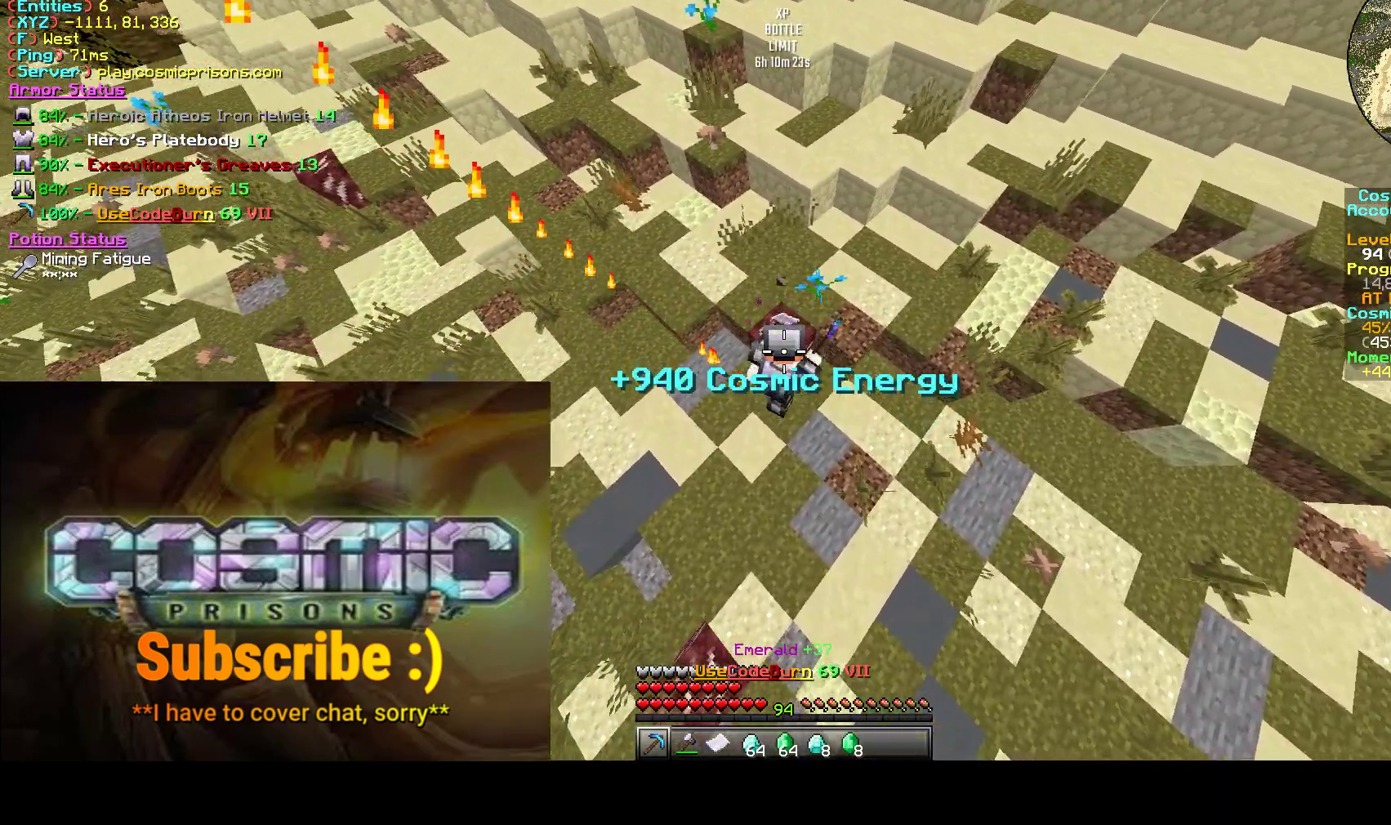
{"keys": ["a", "d", "s"], "mouse": ["left"], "events": [[217, "a", "down"], [217, "d", "down"]]}
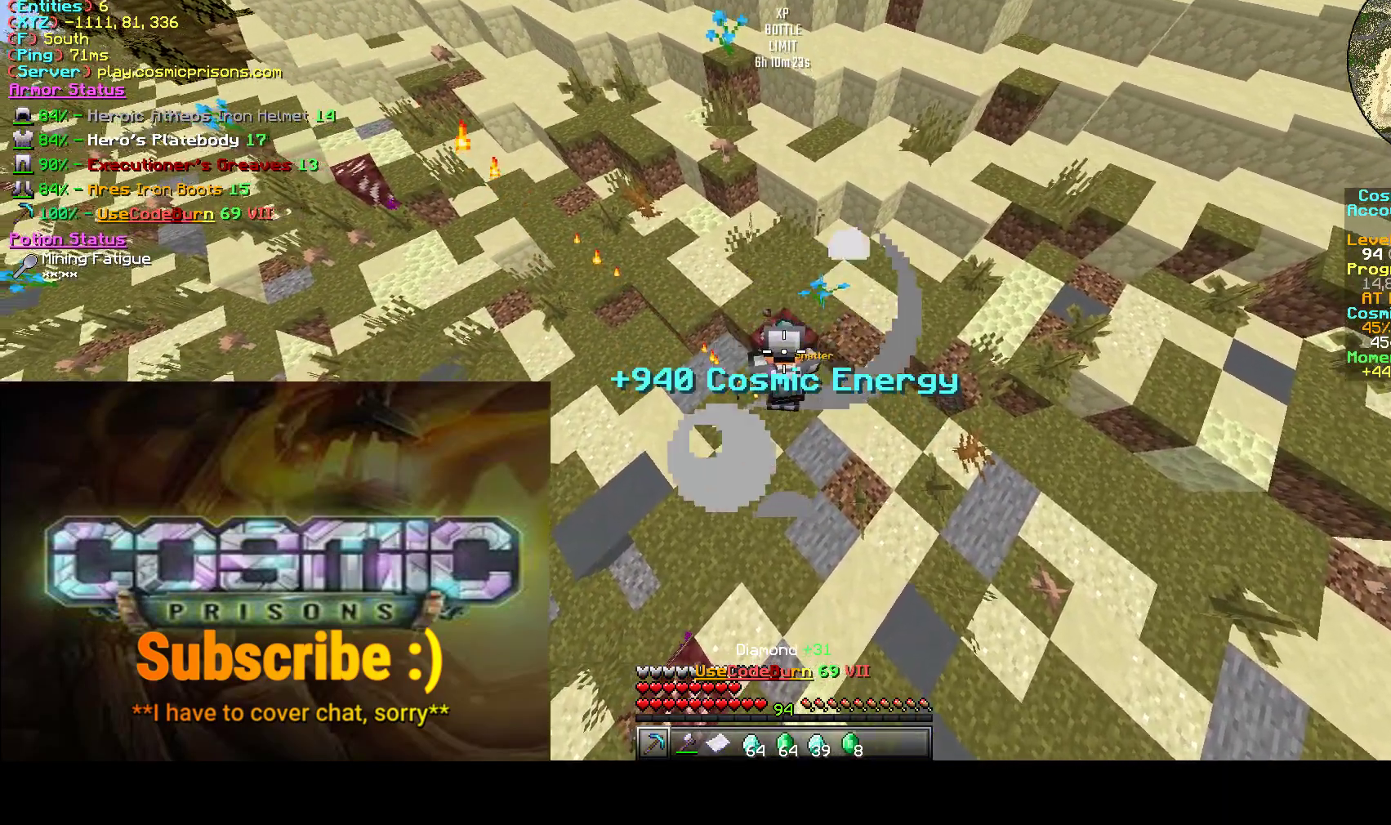
{"keys": ["a", "d", "s"], "mouse": ["left"], "events": []}
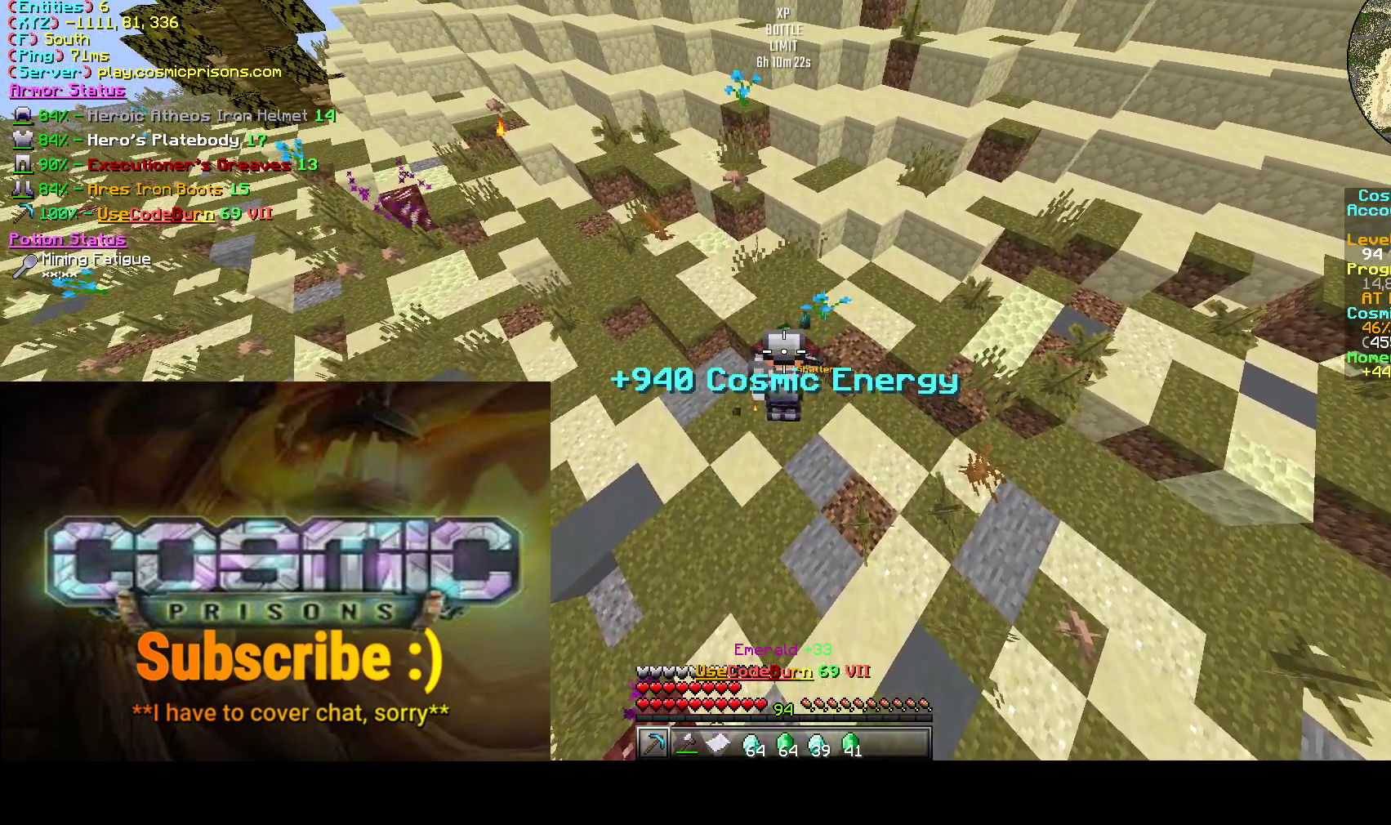
{"keys": ["a", "s"], "mouse": ["left"], "events": [[167, "d", "up"]]}
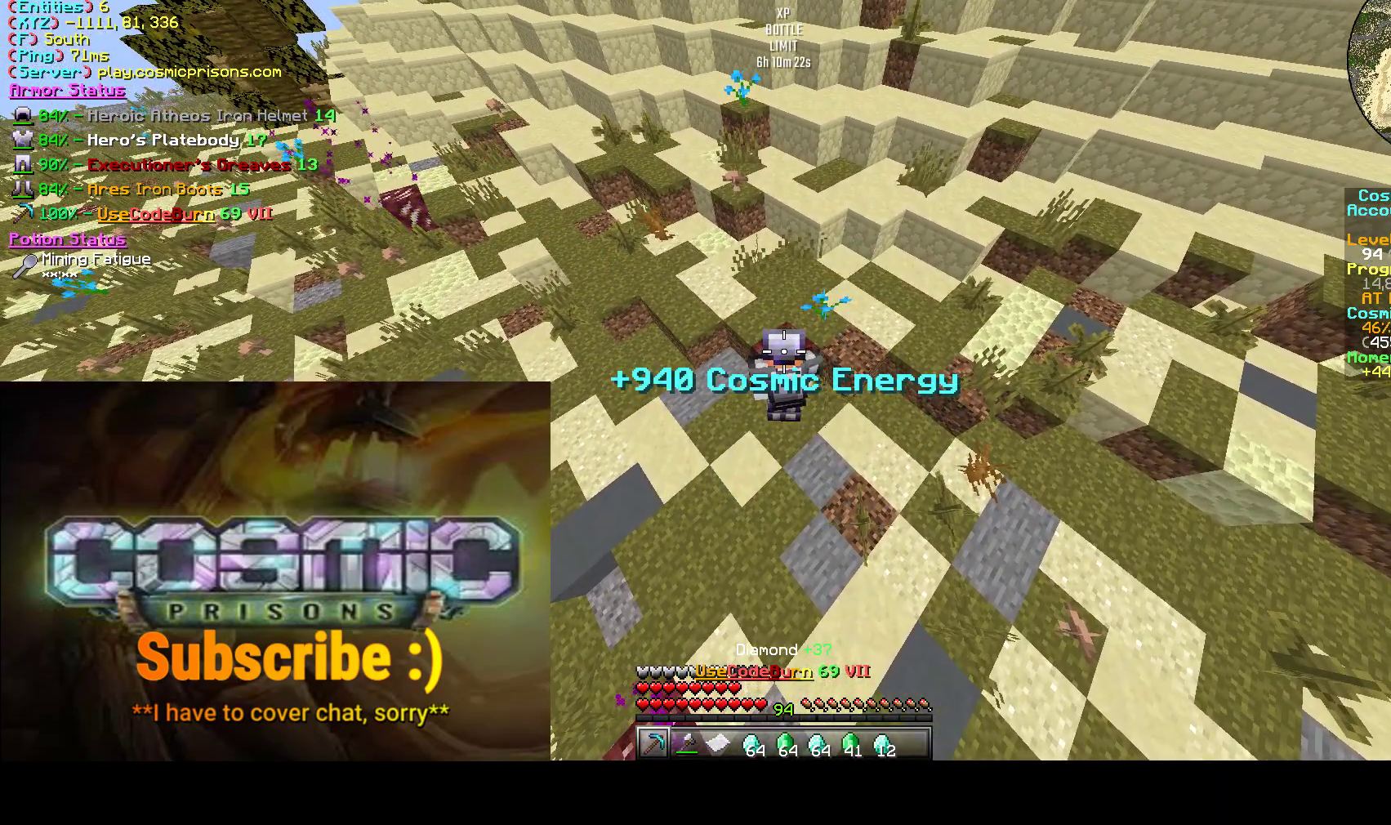
{"keys": ["a", "s"], "mouse": ["left"], "events": []}
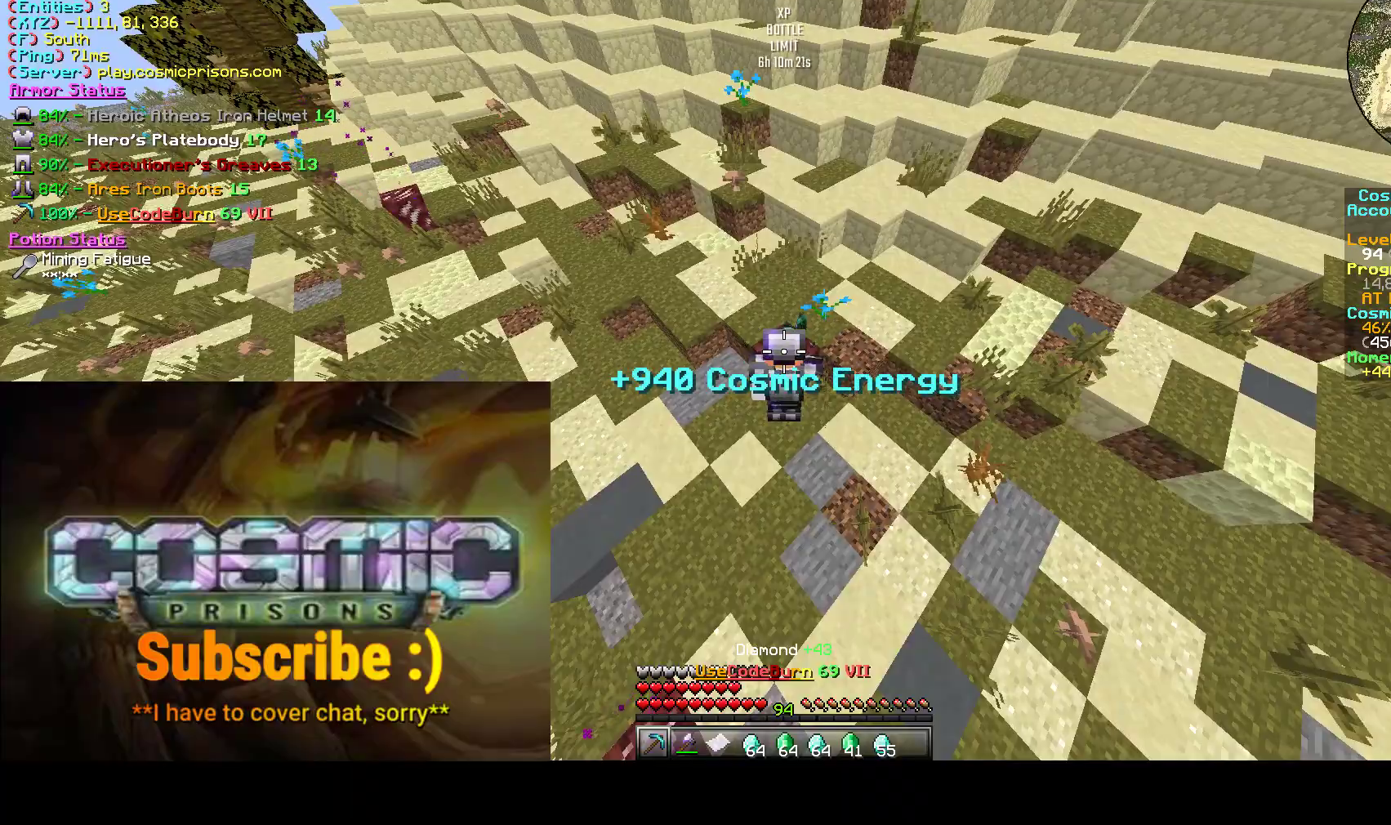
{"keys": ["s"], "mouse": ["left"], "events": [[33, "s", "up"], [50, "d", "down"], [133, "a", "up"], [350, "d", "up"], [350, "s", "down"]]}
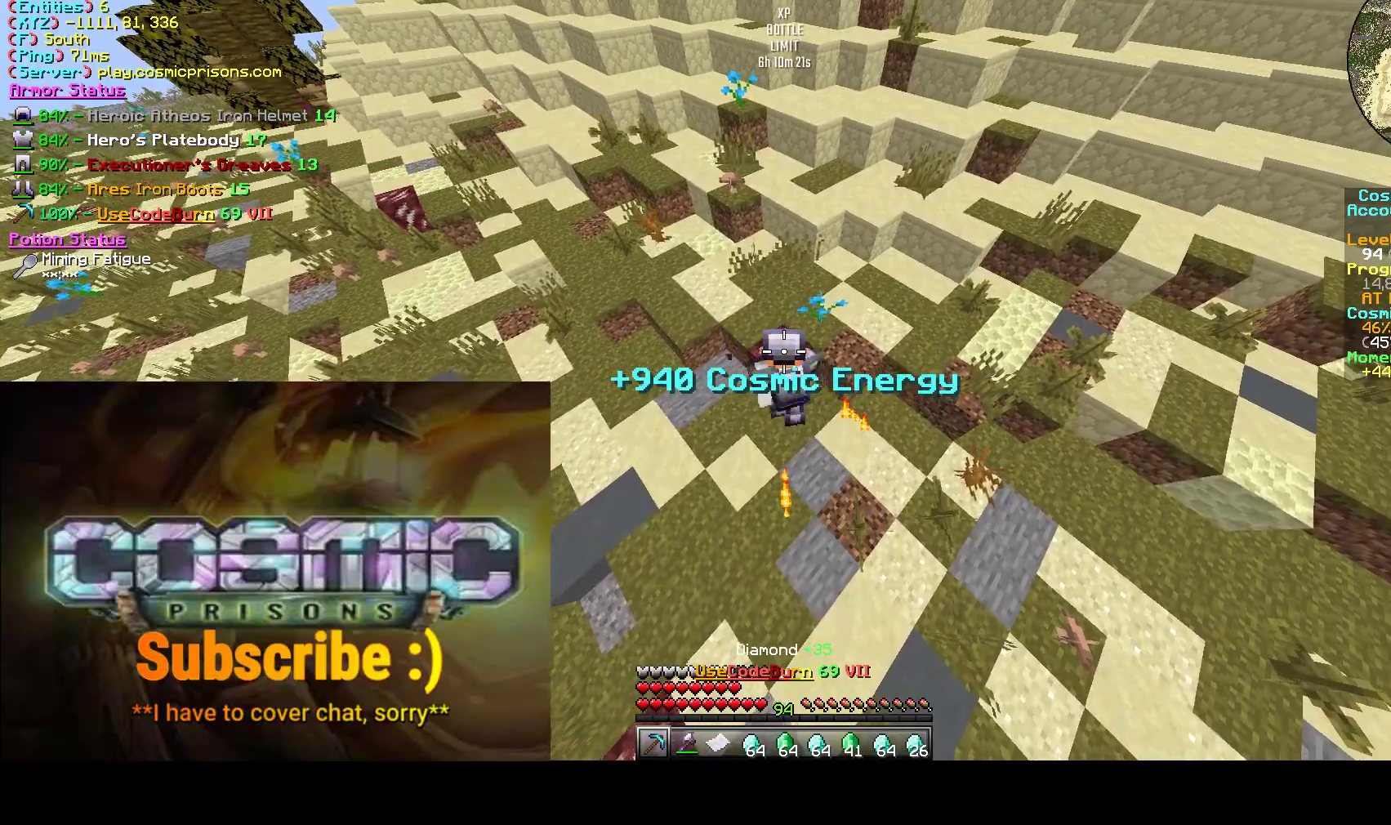
{"keys": ["a"], "mouse": ["left"], "events": [[17, "a", "down"], [183, "s", "up"]]}
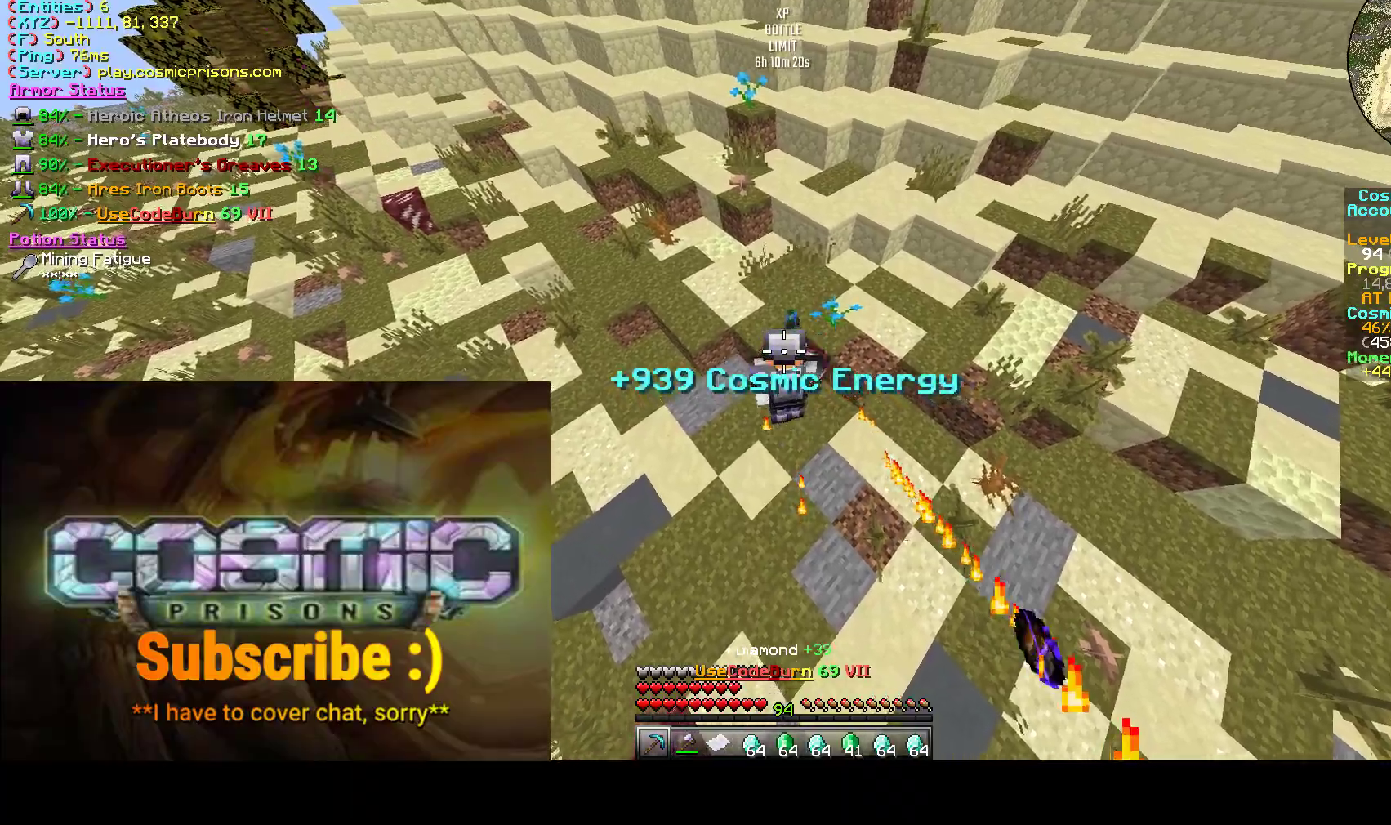
{"keys": ["d"], "mouse": ["left"], "events": [[133, "a", "up"], [150, "d", "down"]]}
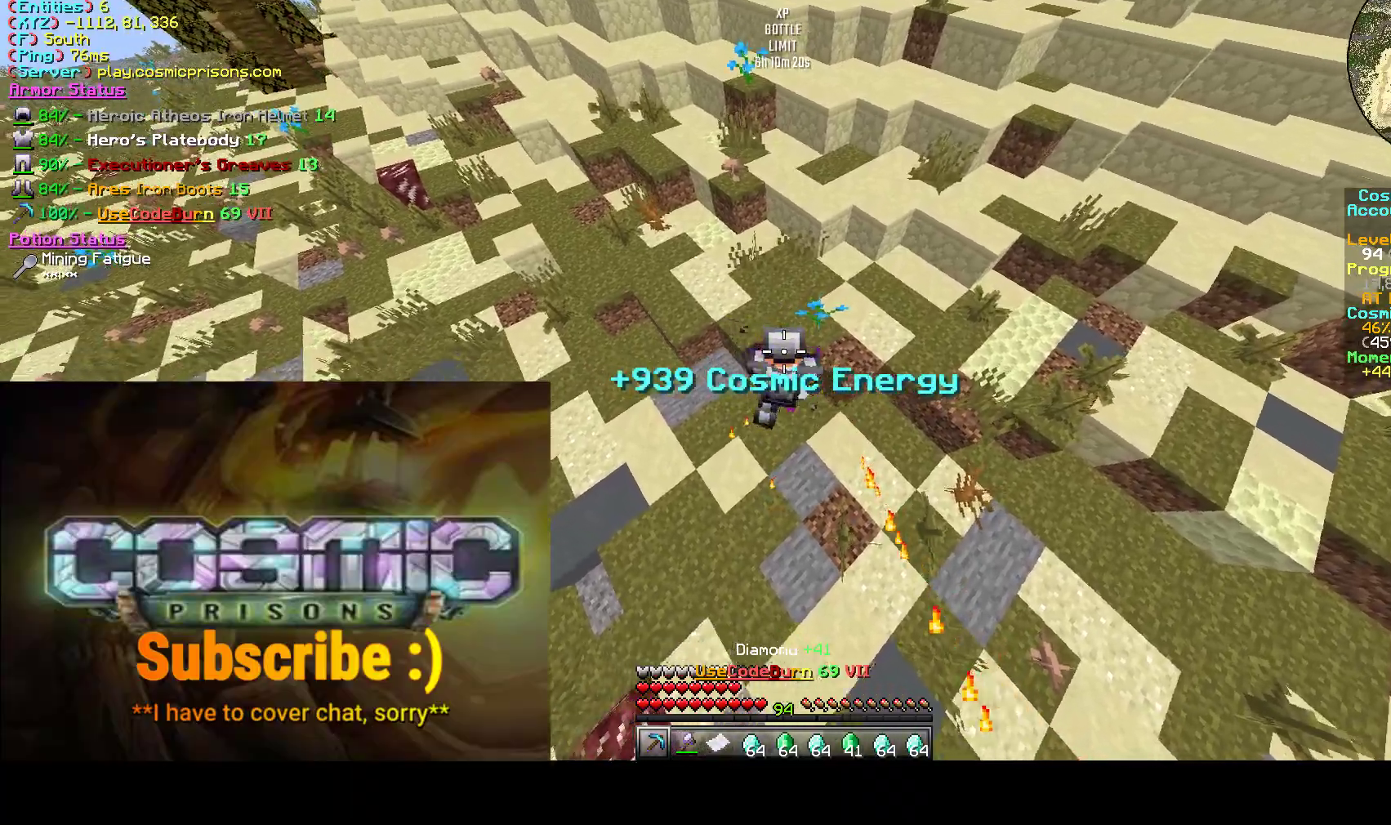
{"keys": [], "mouse": ["right"], "events": [[67, "d", "up"], [100, "a", "down"], [350, "mouse_right", "down"], [417, "a", "up"], [433, "mouse_left", "up"]]}
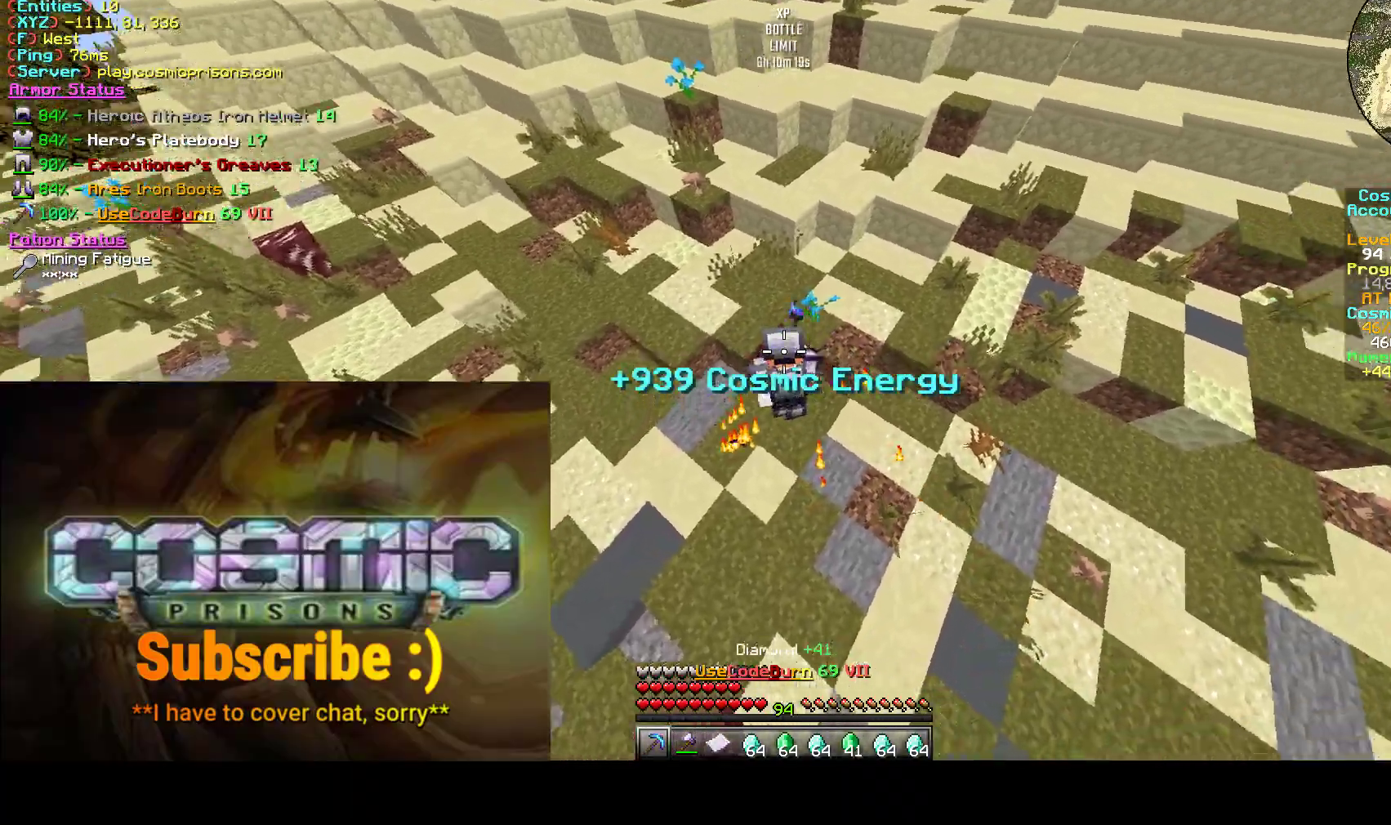
{"keys": ["a"], "mouse": ["left"]}
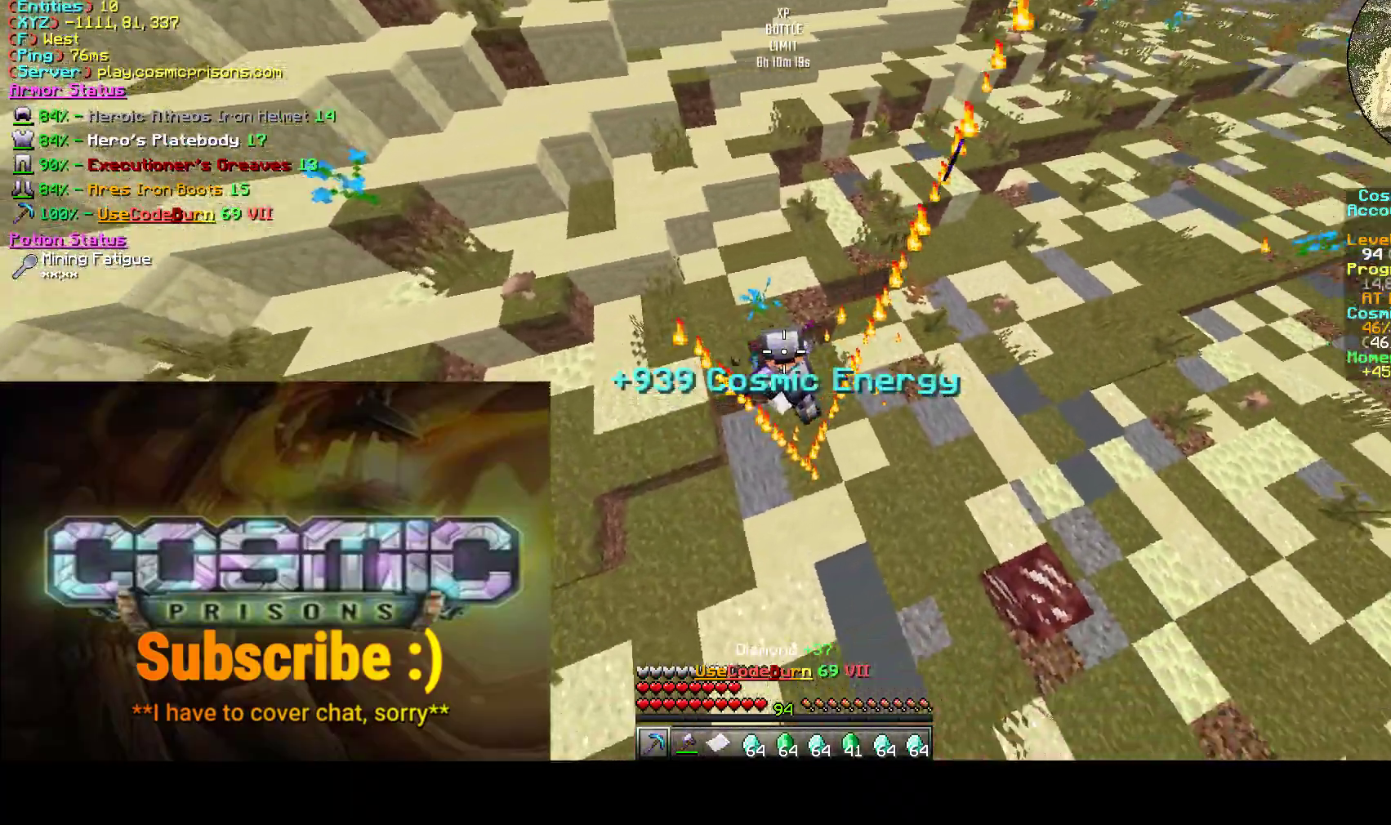
{"keys": ["a"], "mouse": ["left"], "events": []}
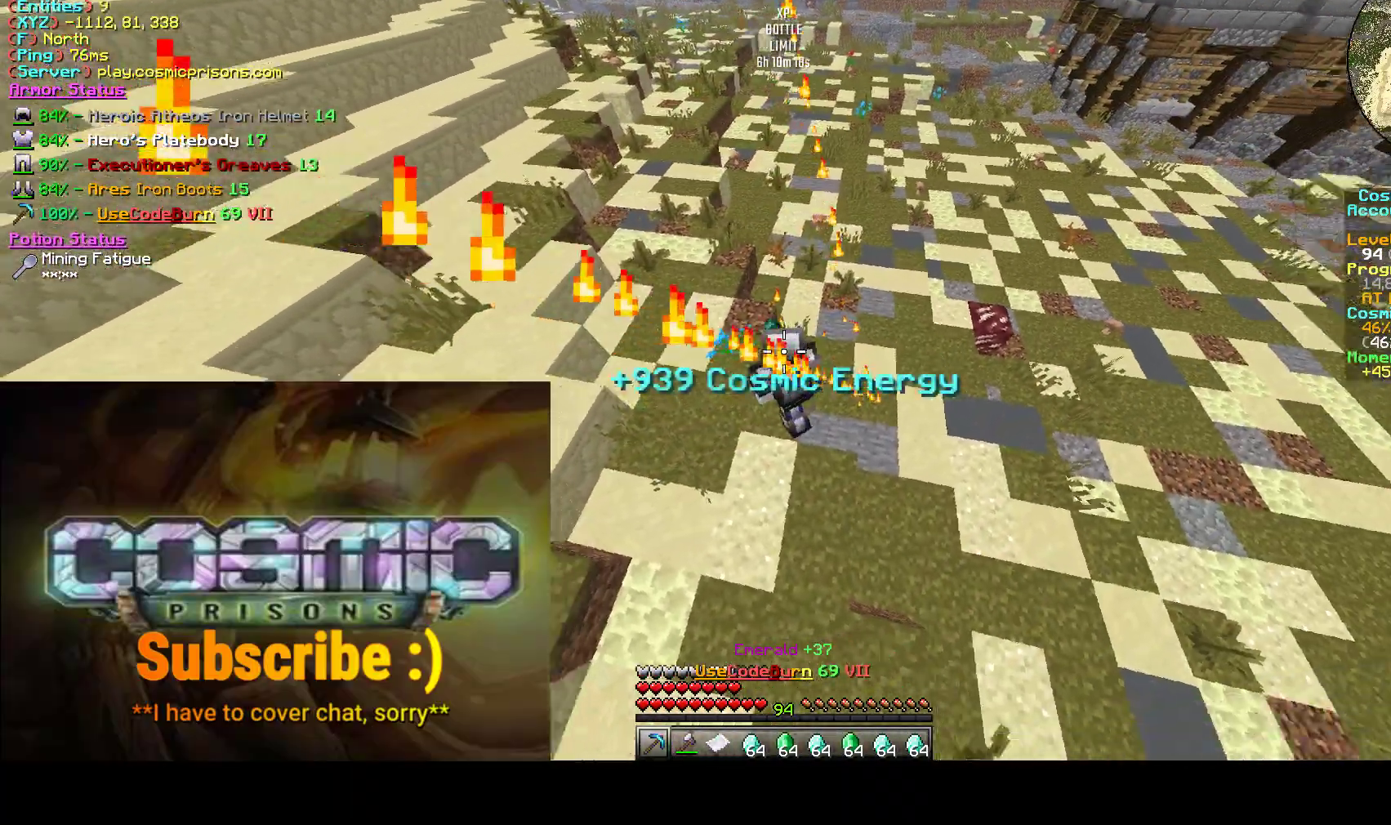
{"keys": ["a"], "mouse": ["left"], "events": []}
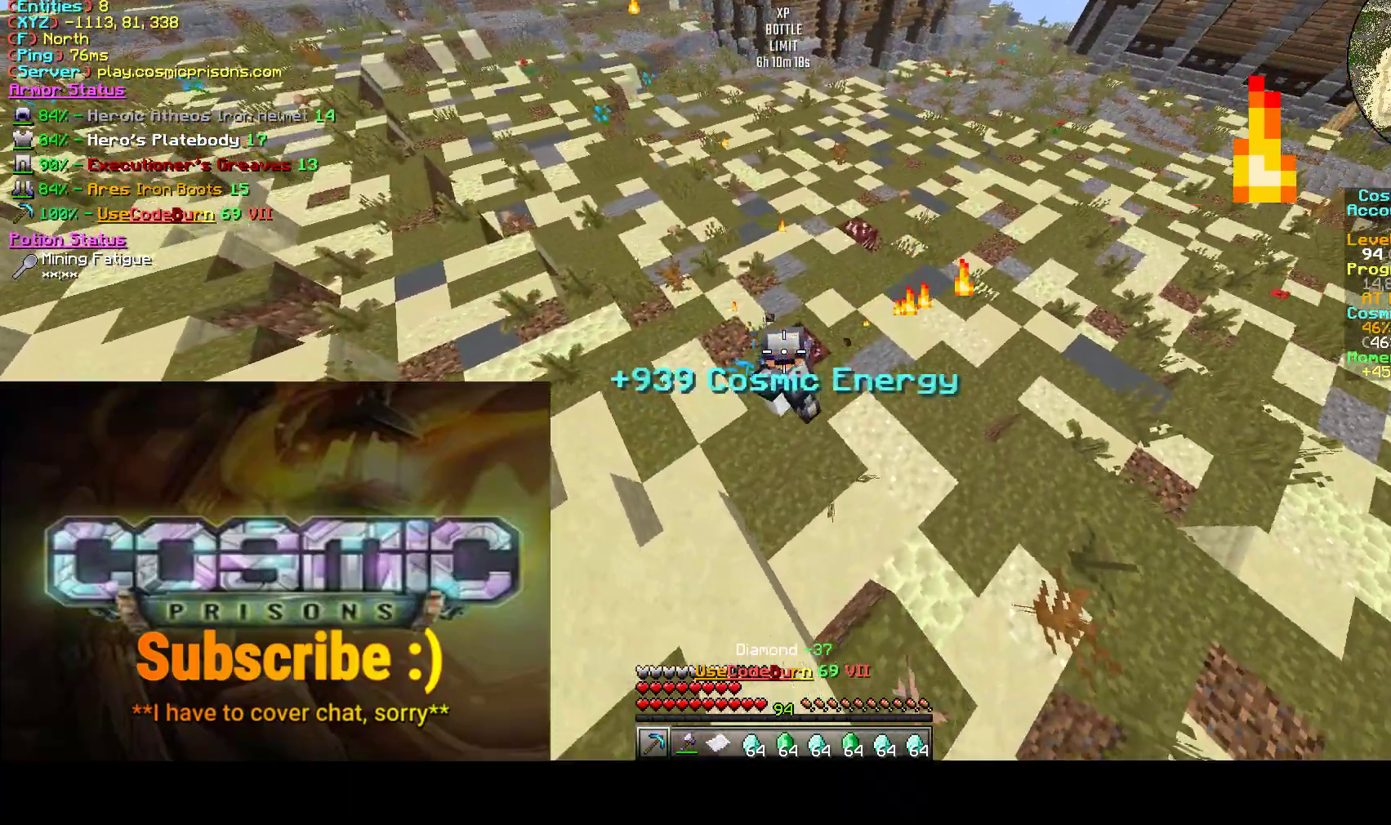
{"keys": ["a", "w"], "mouse": ["left"], "events": [[433, "w", "down"]]}
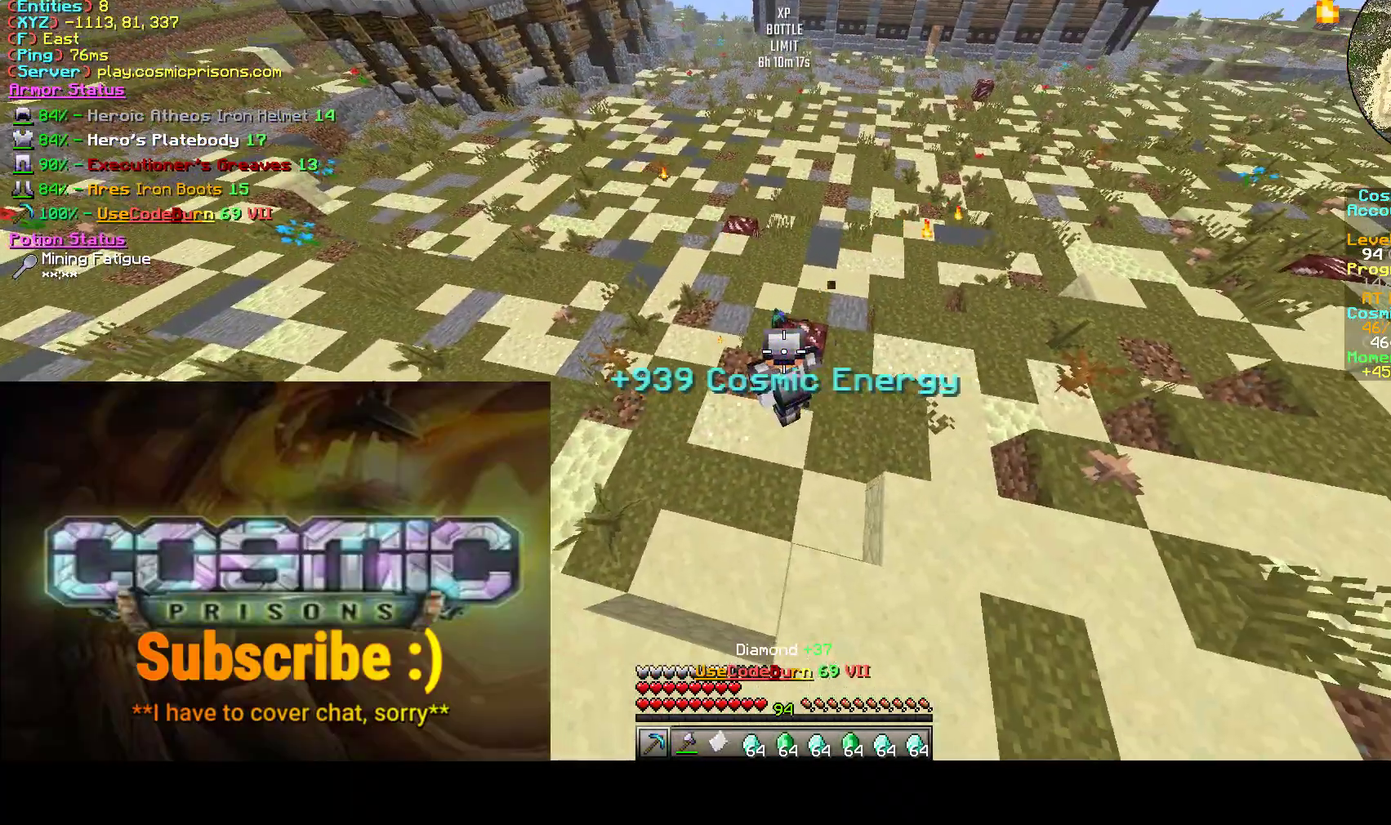
{"keys": ["d"], "mouse": ["left"], "events": [[83, "a", "up"], [217, "d", "down"], [417, "w", "up"]]}
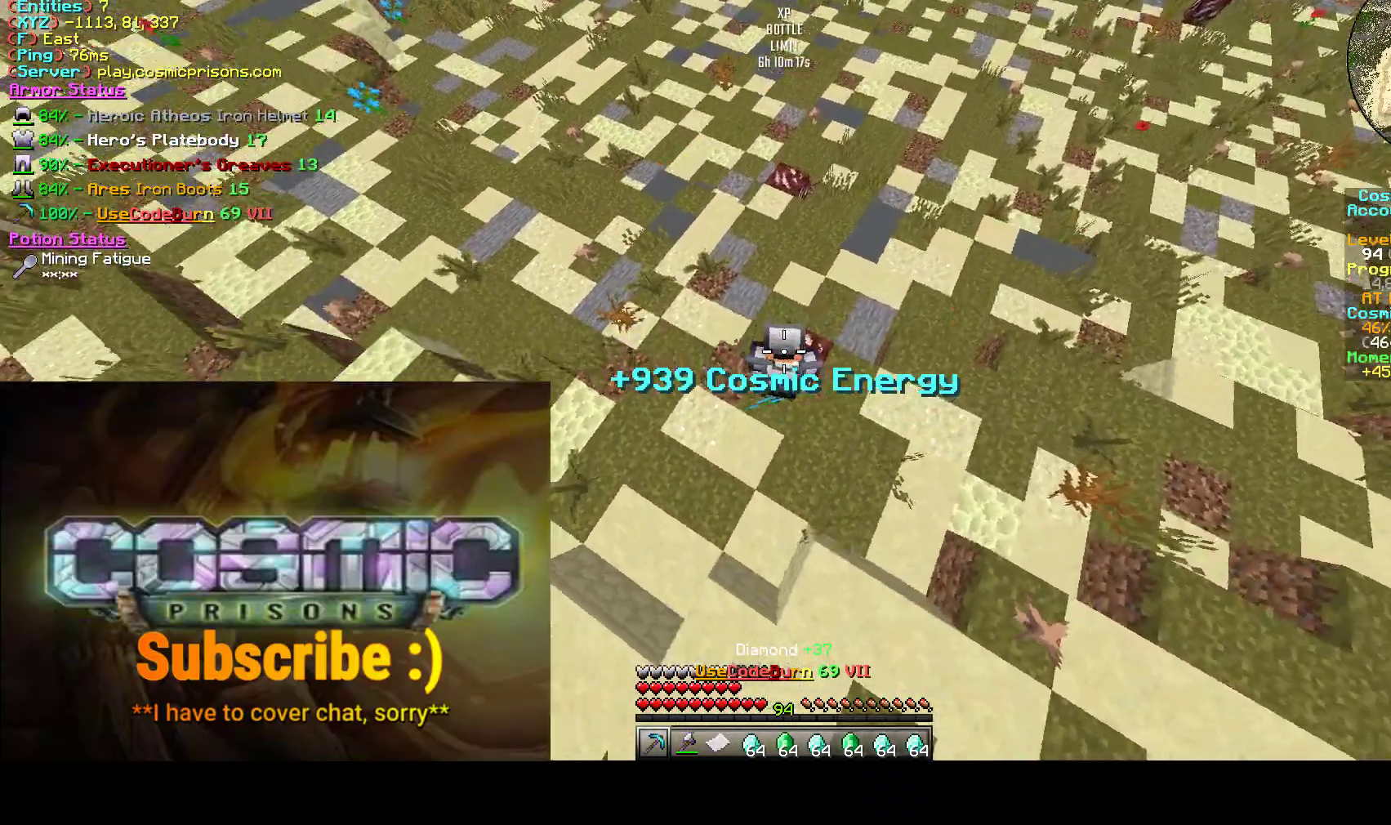
{"keys": ["d"], "mouse": ["left"], "events": []}
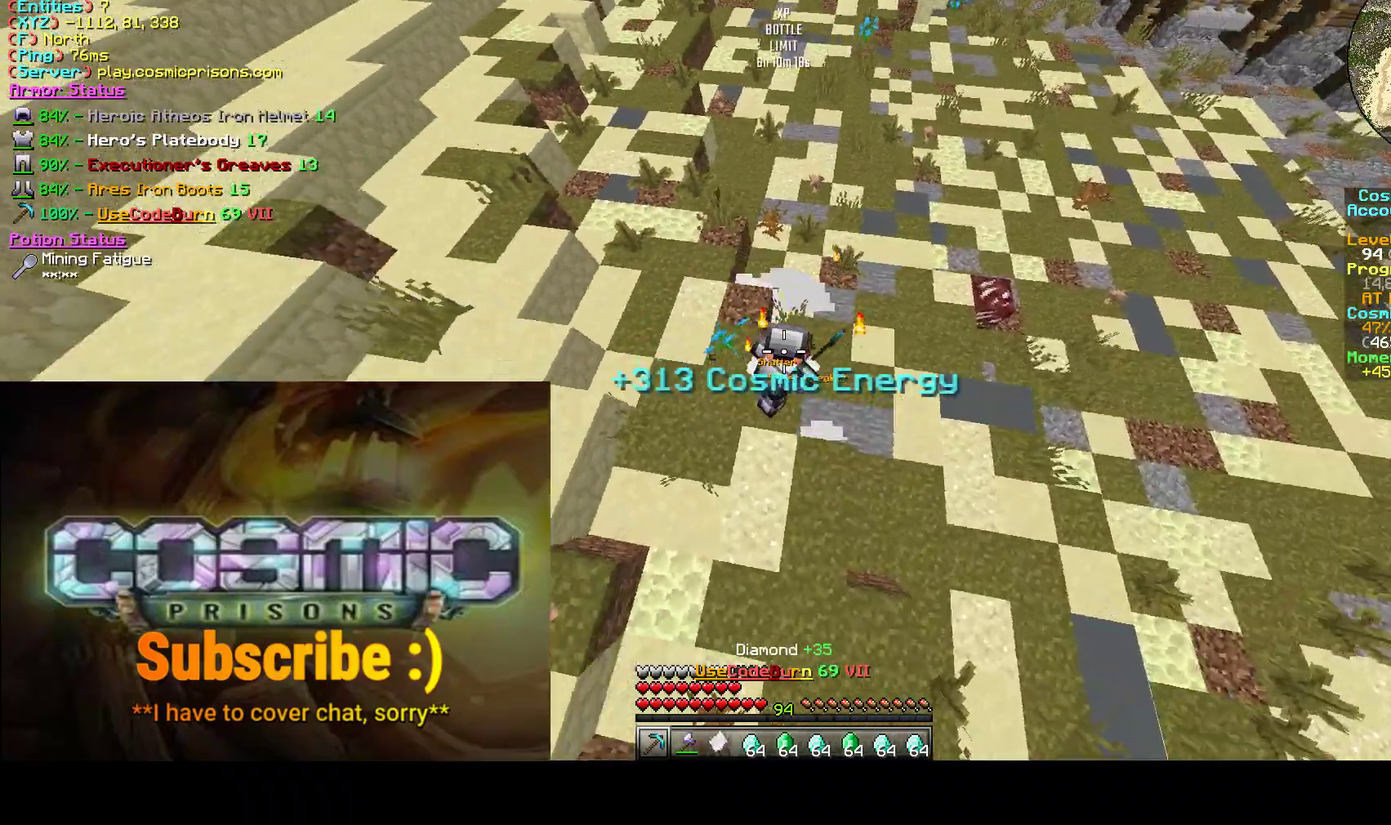
{"keys": ["d"], "mouse": ["left"], "events": []}
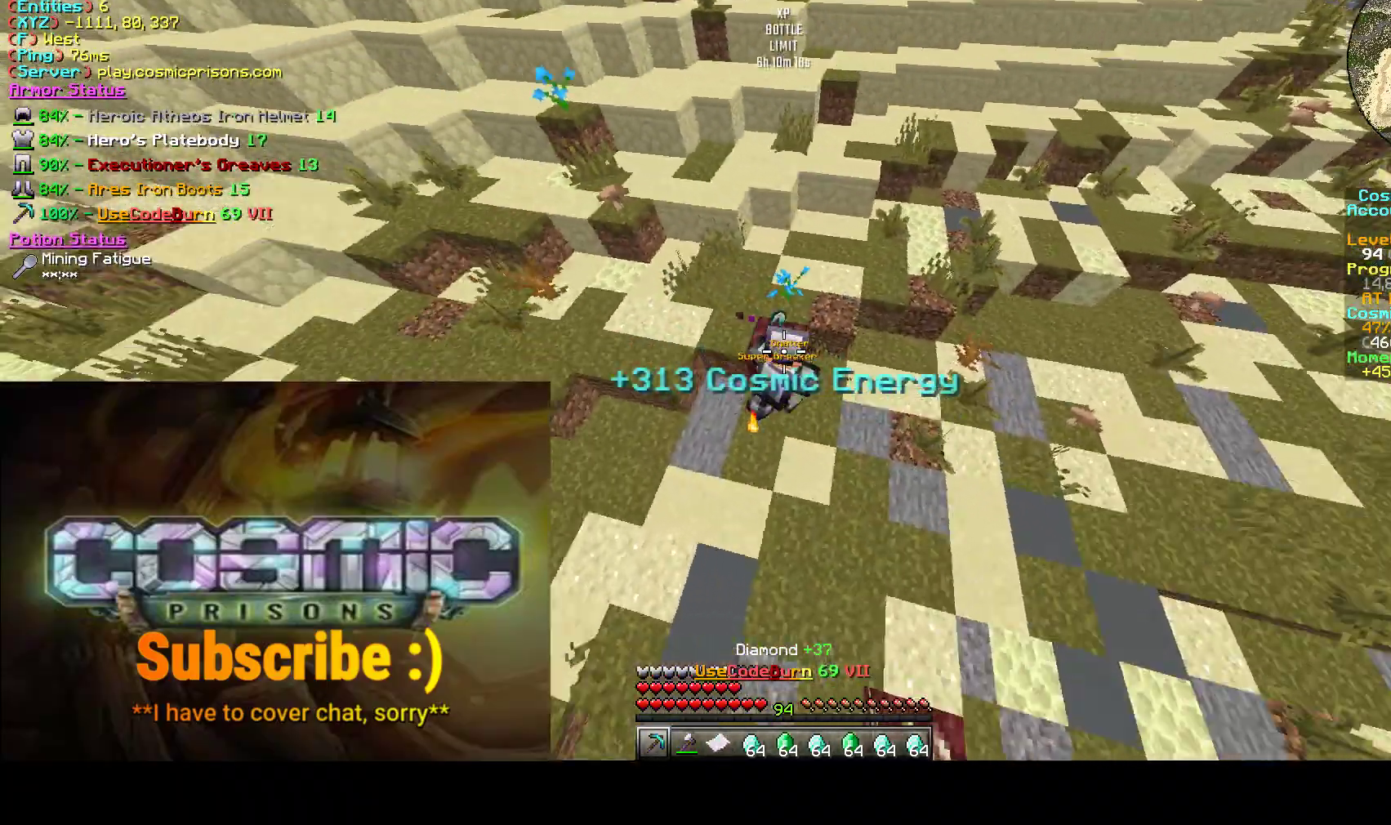
{"keys": ["d"], "mouse": ["left"], "events": [[50, "s", "down"], [267, "s", "up"]]}
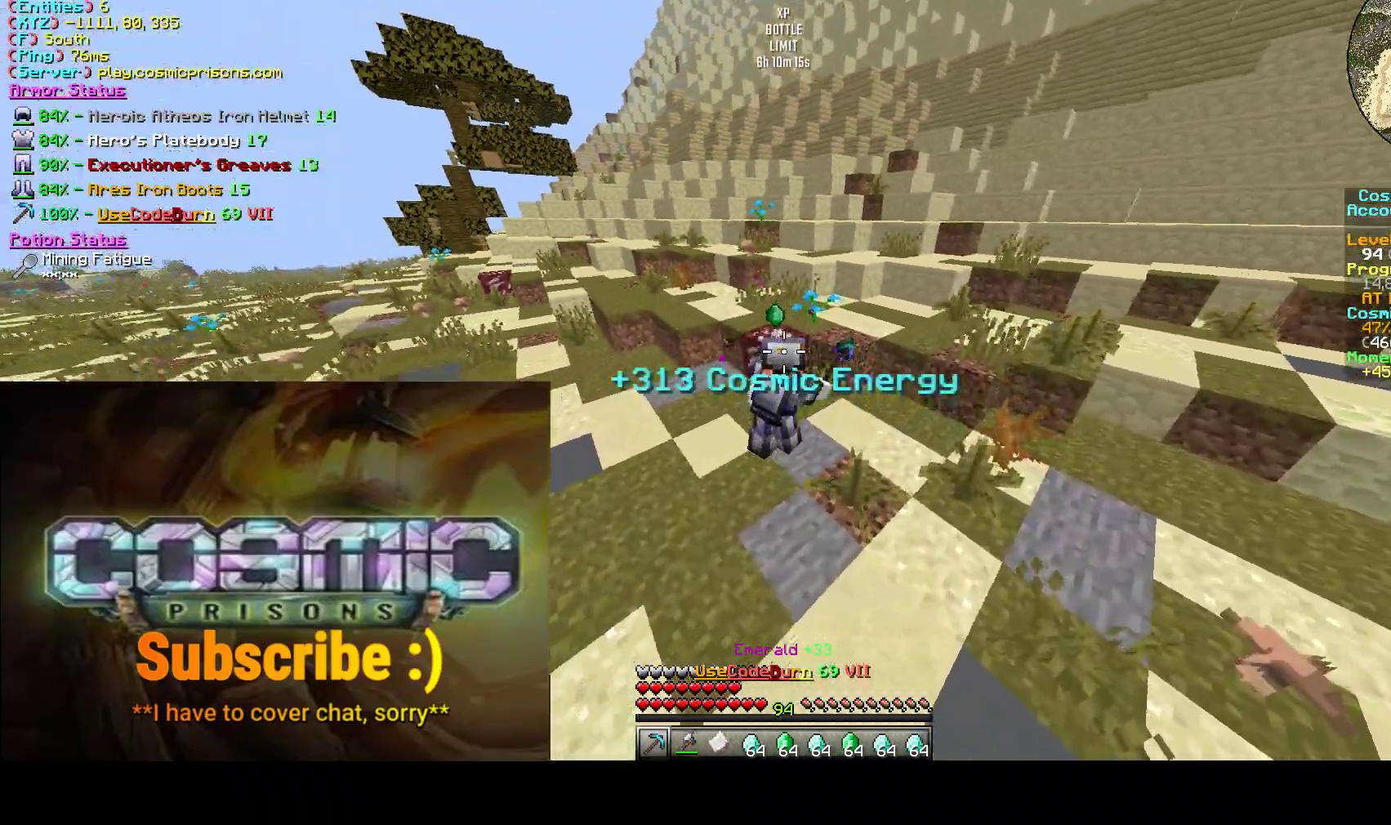
{"keys": ["a", "w"], "mouse": ["left"], "events": [[67, "w", "down"], [150, "a", "down"], [267, "d", "up"]]}
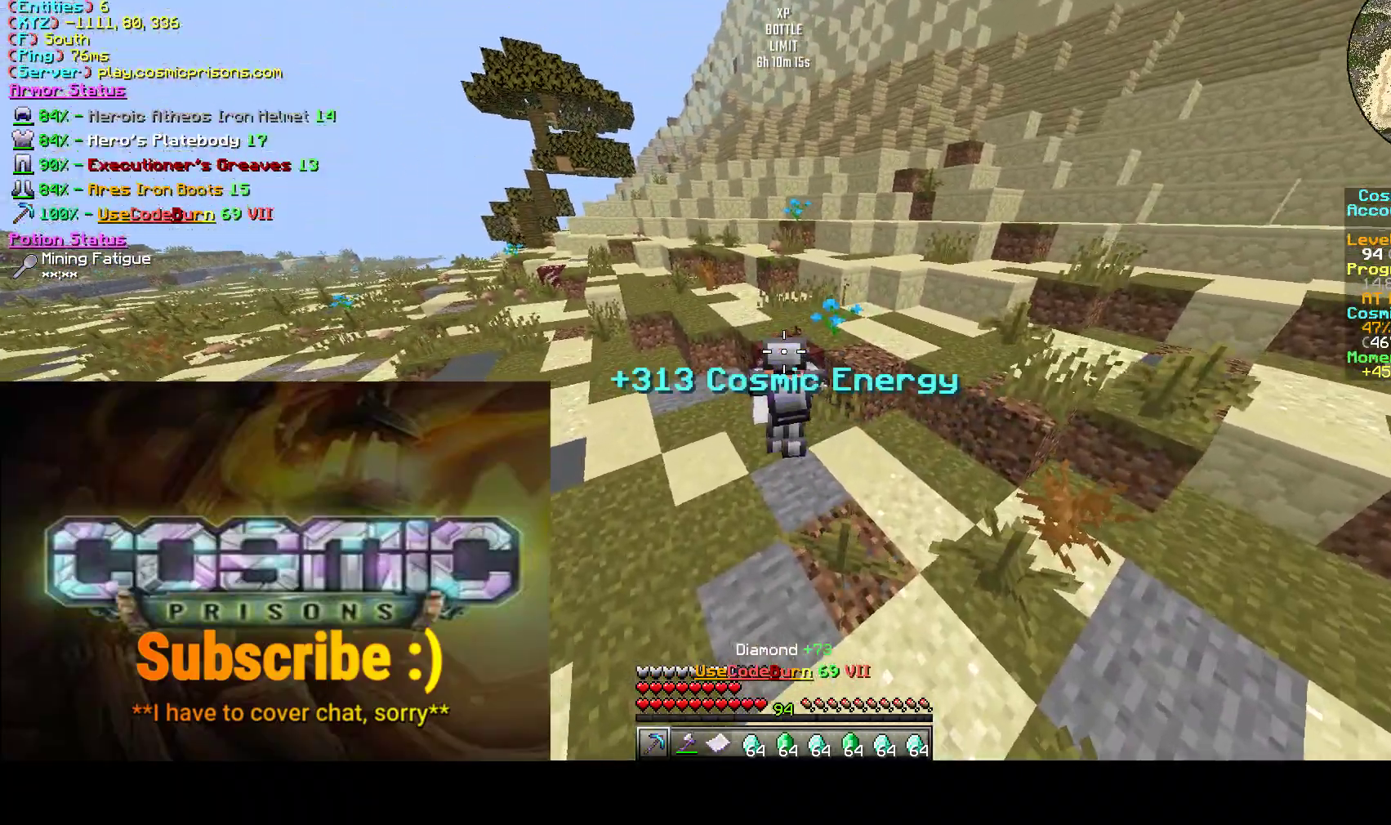
{"keys": ["a"], "mouse": ["left"], "events": [[133, "w", "up"]]}
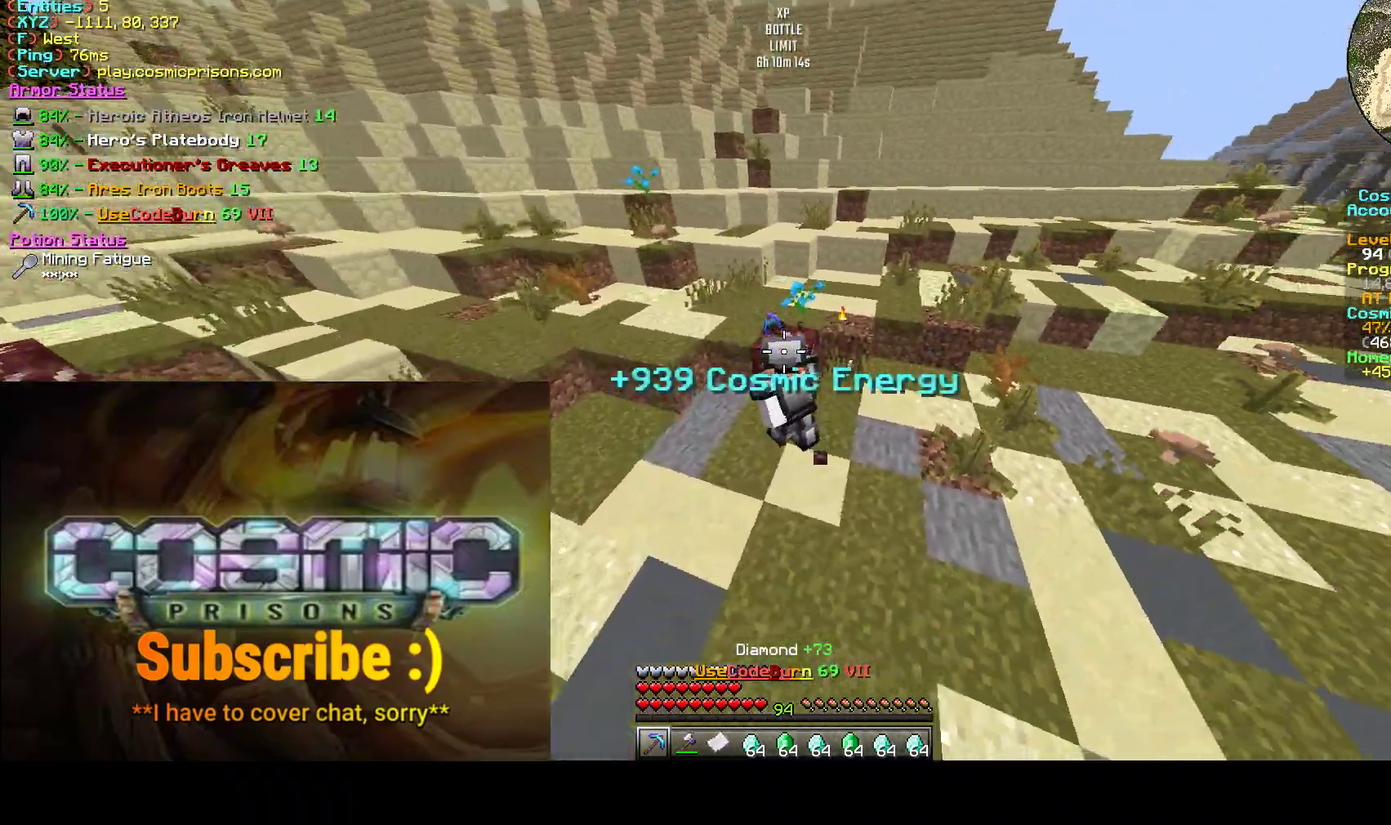
{"keys": ["w"], "mouse": ["left"], "events": [[300, "w", "down"], [383, "a", "up"]]}
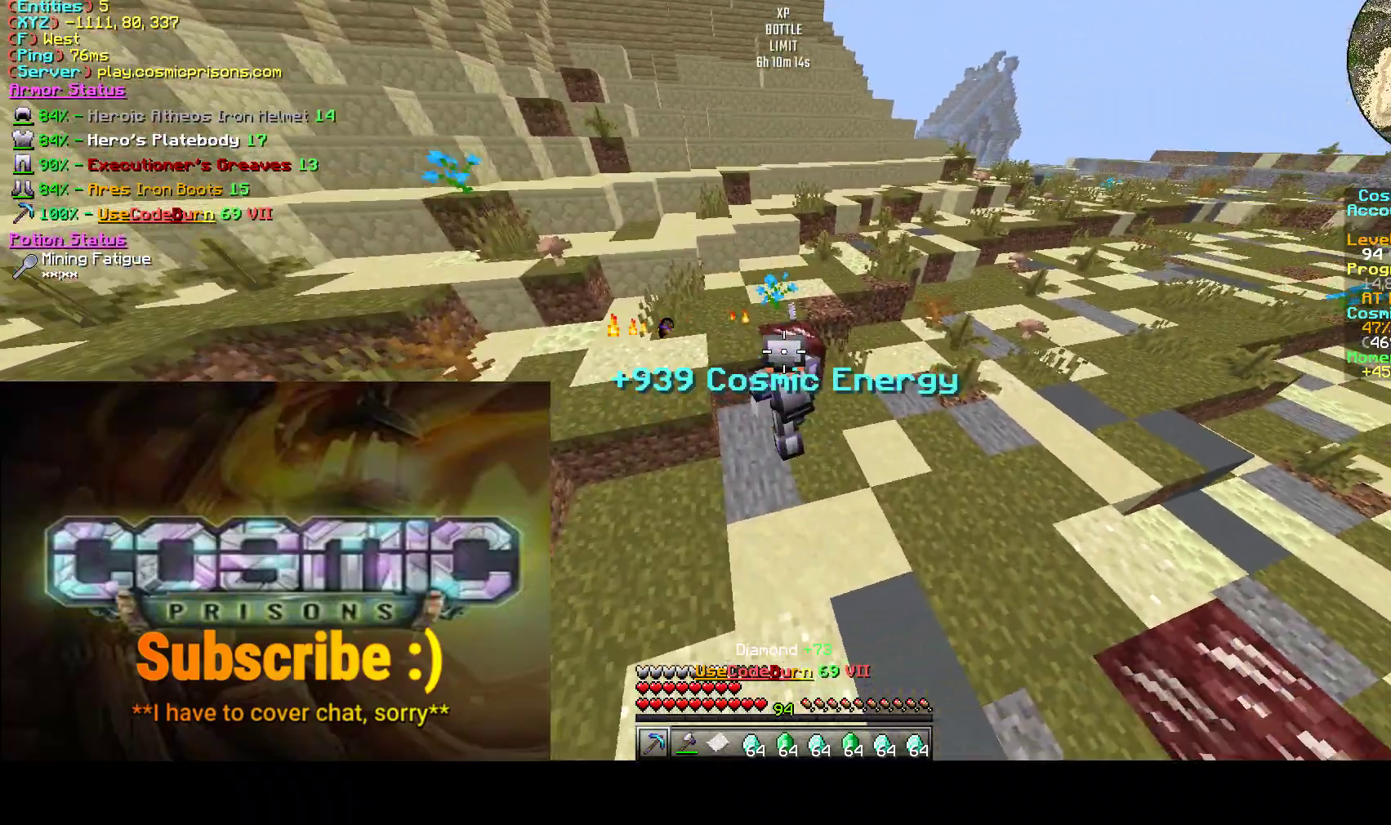
{"keys": ["s"], "mouse": ["left"], "events": [[283, "w", "up"], [417, "s", "down"]]}
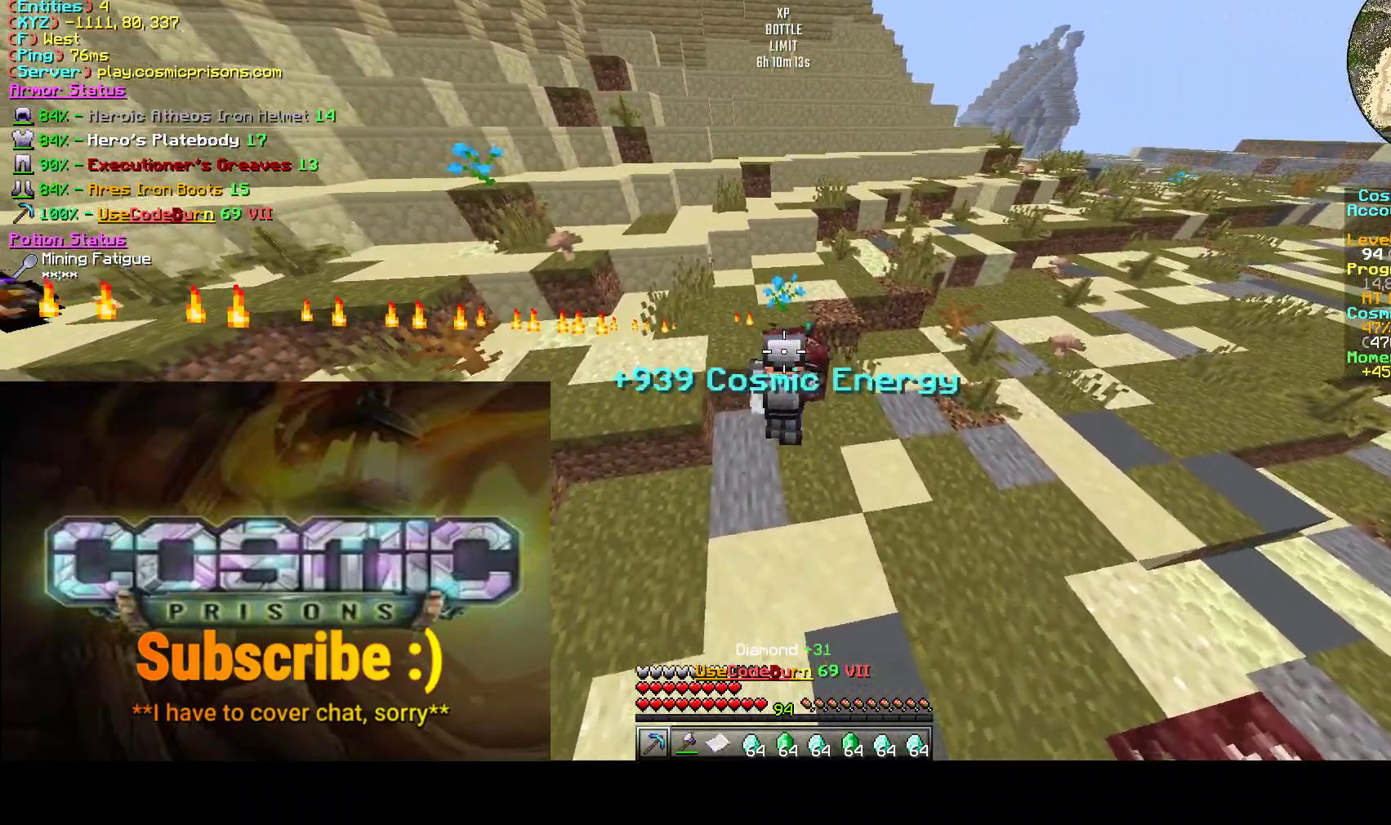
{"keys": ["w"], "mouse": ["left"], "events": [[150, "d", "down"], [217, "s", "up"], [333, "d", "up"], [383, "w", "down"]]}
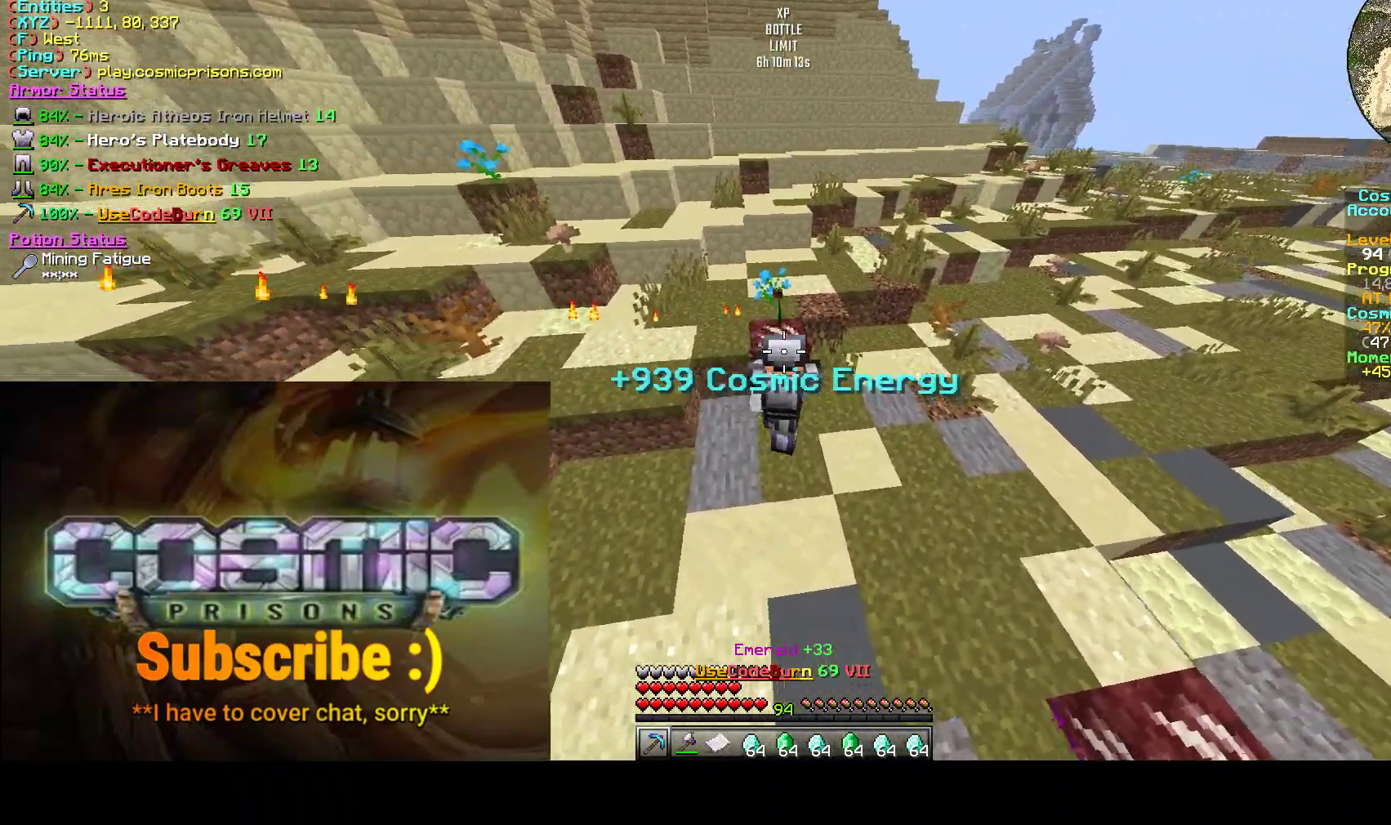
{"keys": ["s"], "mouse": ["left"], "events": [[150, "w", "up"], [300, "s", "down"]]}
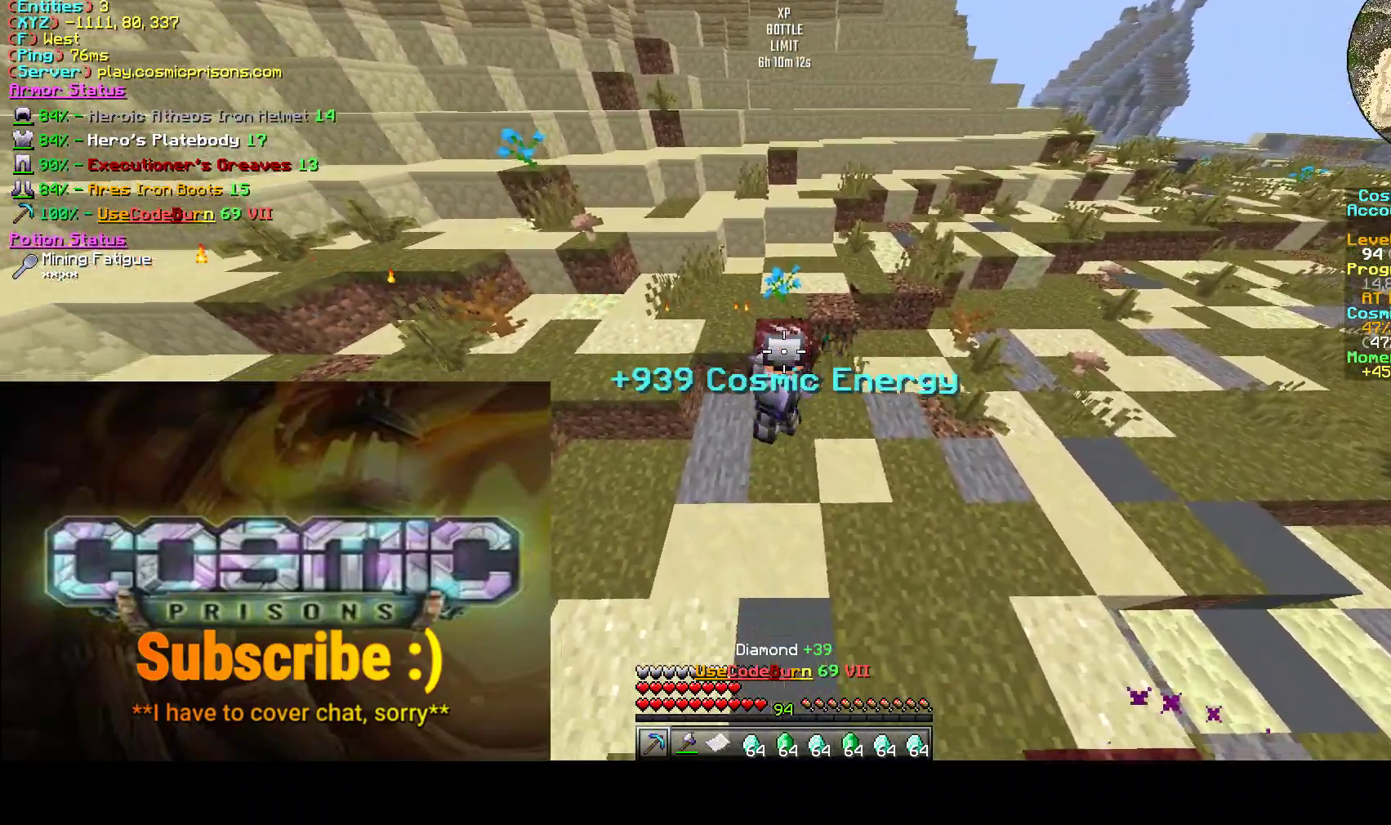
{"keys": ["w"], "mouse": ["left"], "events": [[100, "s", "up"], [317, "w", "down"]]}
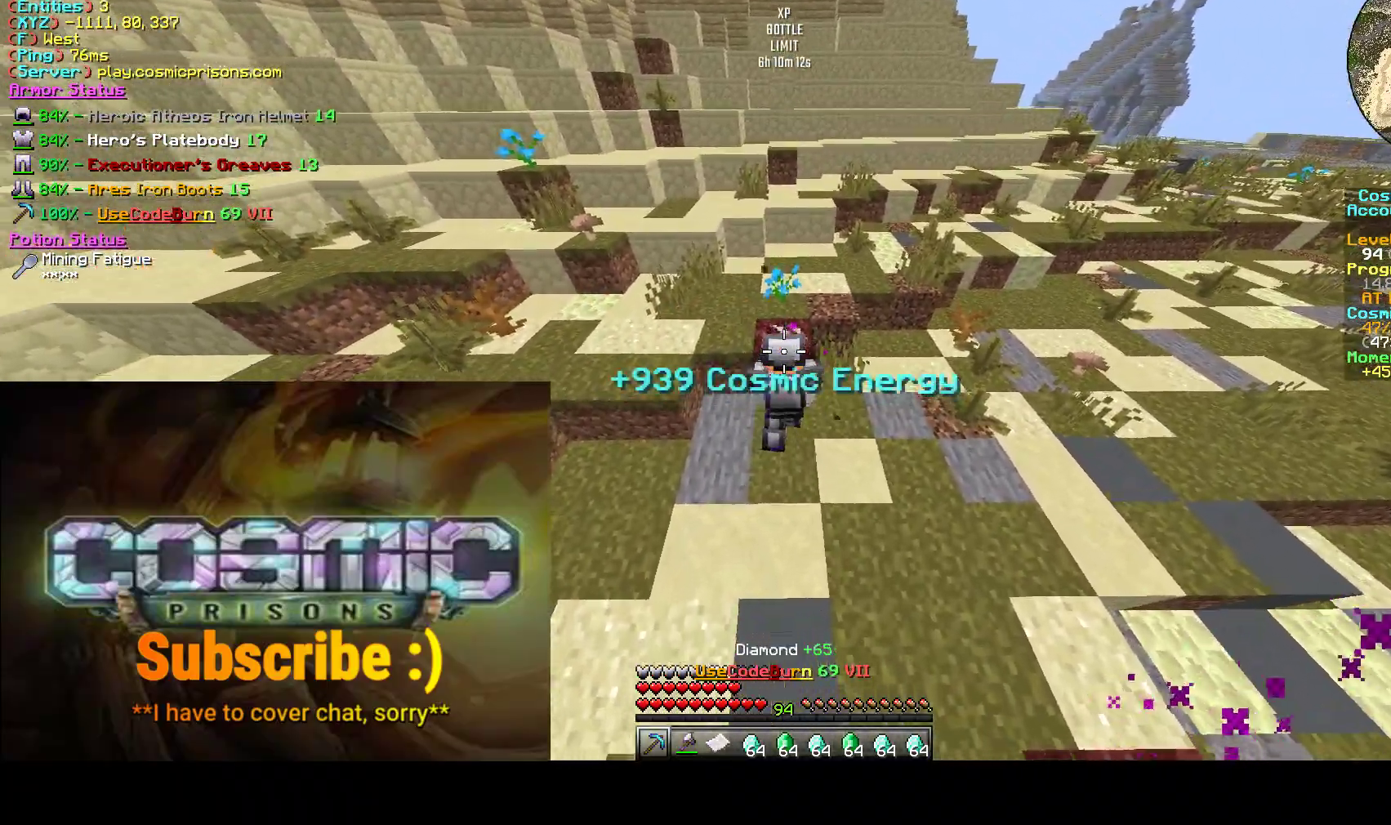
{"keys": ["s"], "mouse": ["left"], "events": [[167, "w", "up"], [367, "s", "down"]]}
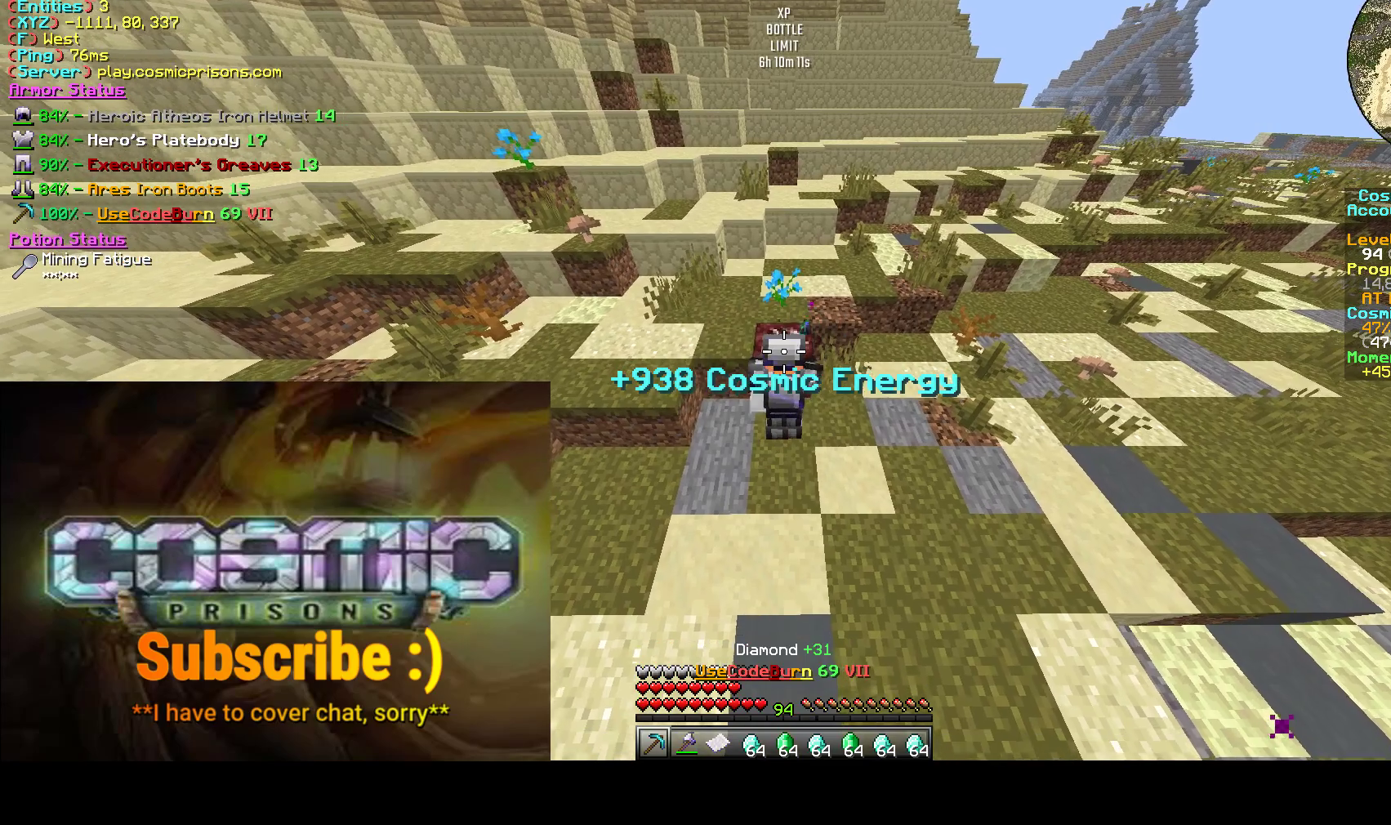
{"keys": ["w"], "mouse": ["left"], "events": [[67, "s", "up"], [283, "w", "down"]]}
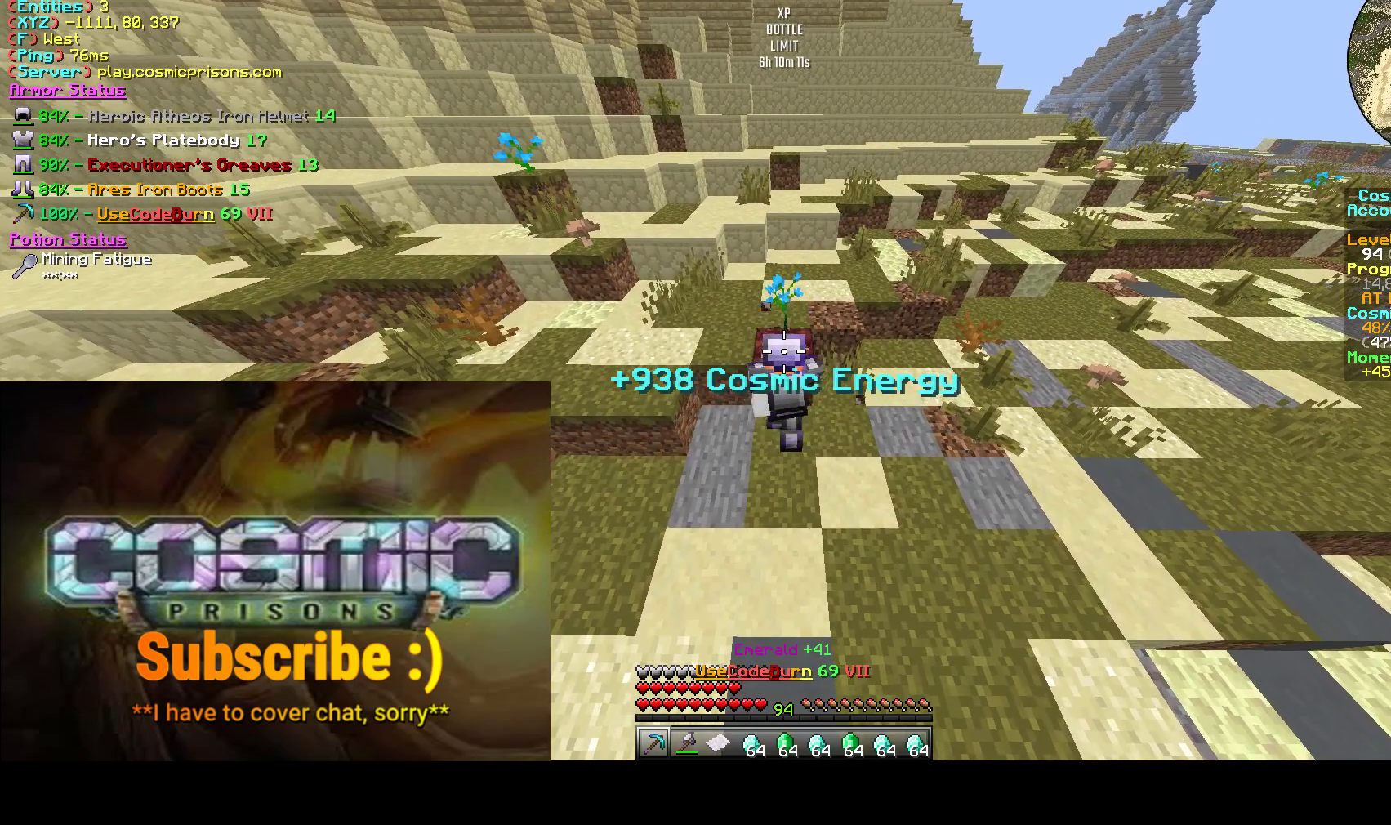
{"keys": [], "mouse": ["left"], "events": [[183, "w", "up"], [383, "s", "down"], [500, "s", "up"]]}
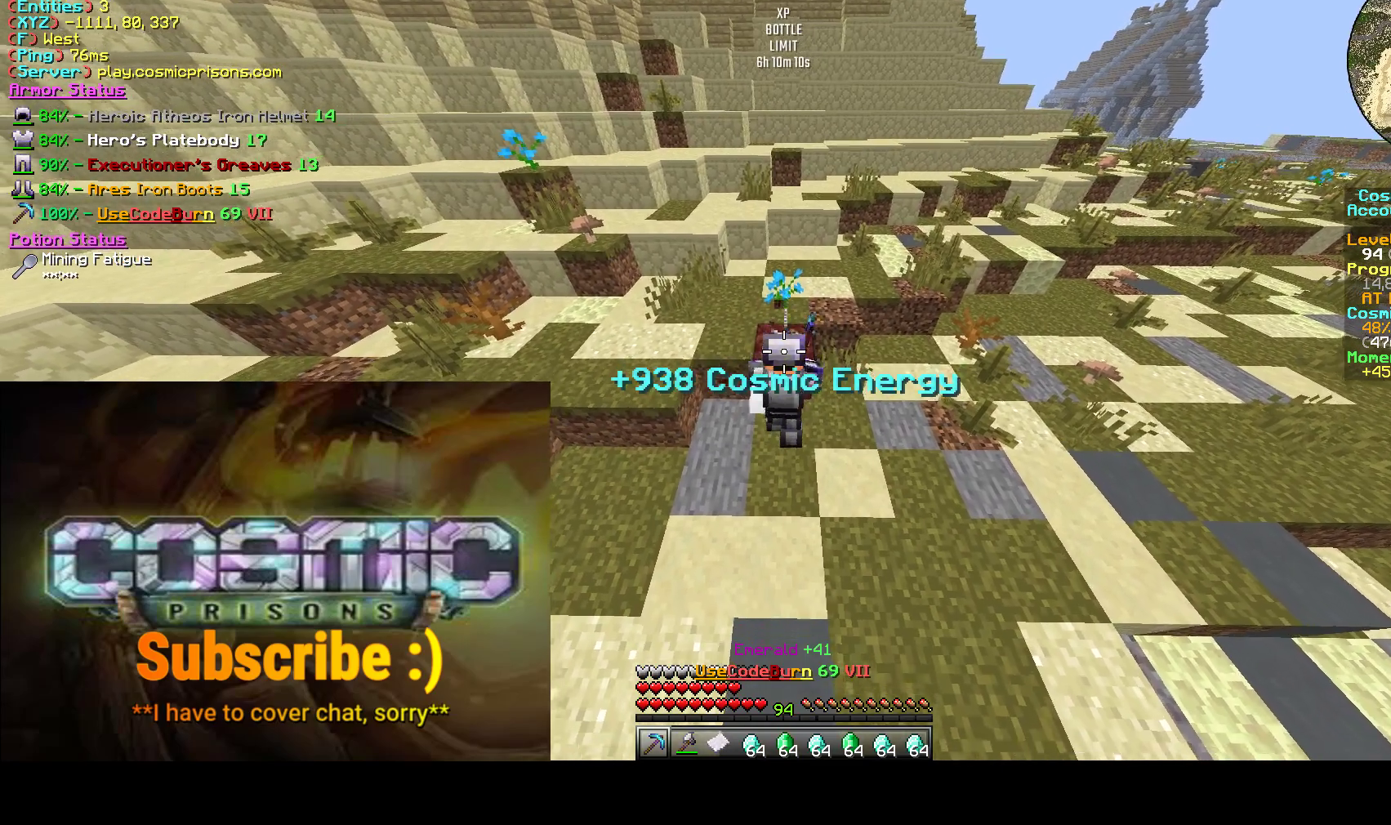
{"keys": [], "mouse": ["left"], "events": []}
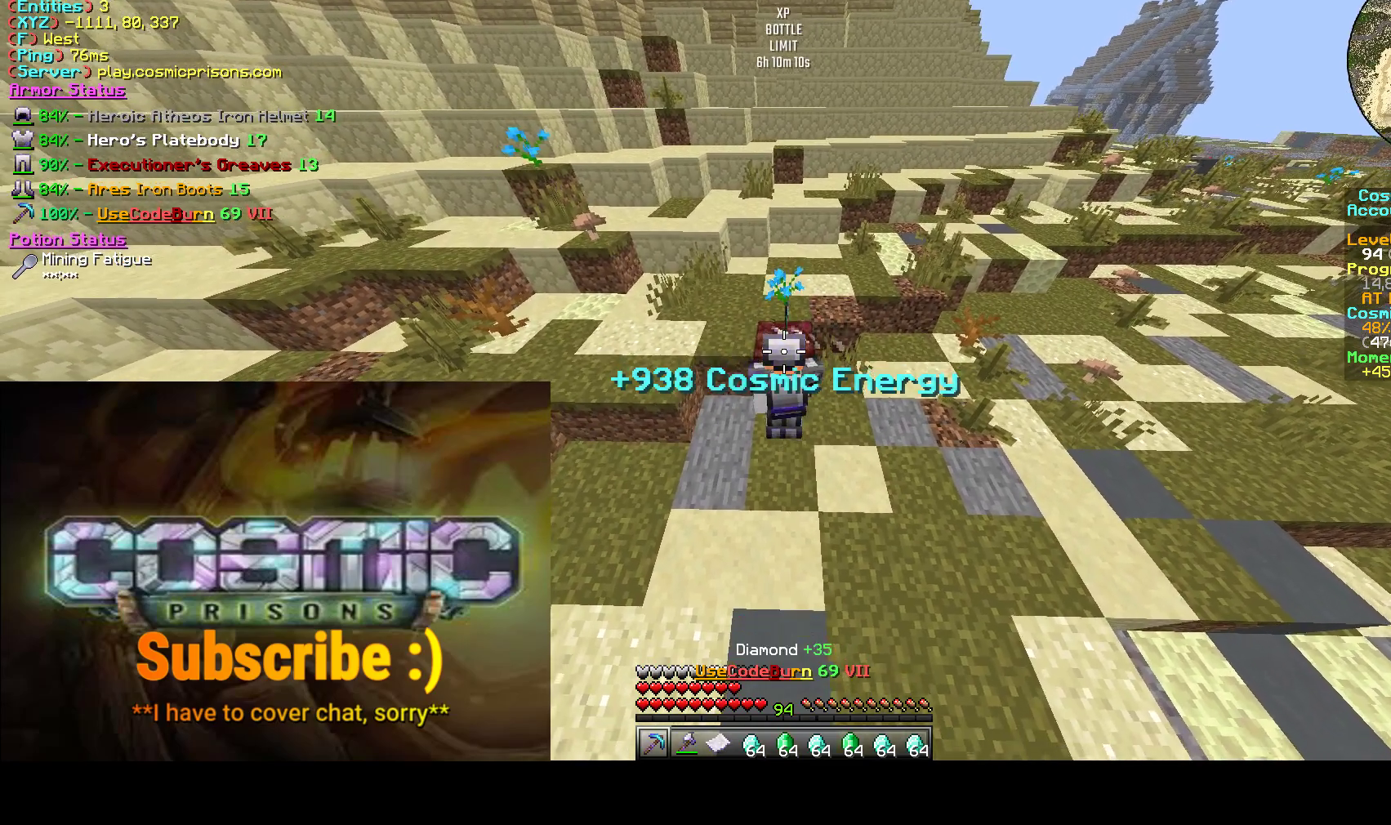
{"keys": [], "mouse": ["left"], "events": [[183, "w", "down"], [450, "w", "up"]]}